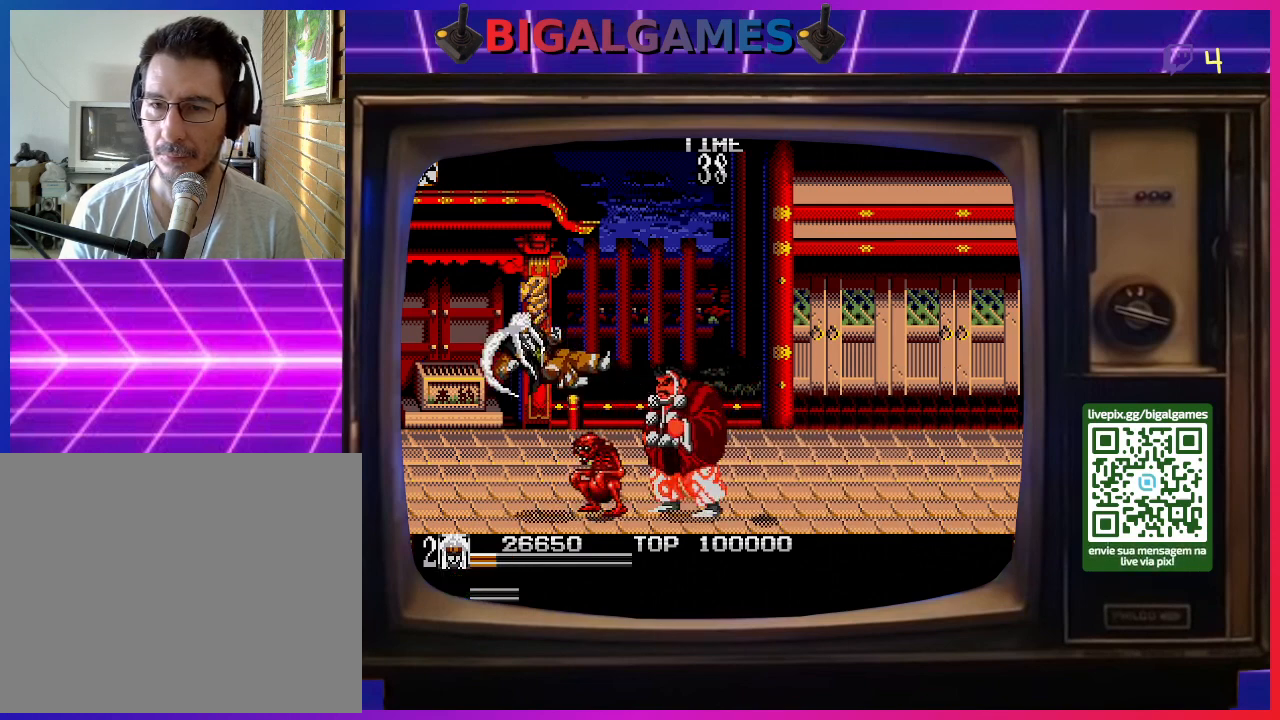
Gameplay with a controller (PlayStation layout); each line is a JSON object with the inputs held at the frame after it. "events" lists button and stick changes between this image and that frame as [ms after this image, input, new state], when the widget could be followed in between. Not read: left_stick.
{"buttons": [], "right_stick": "center"}
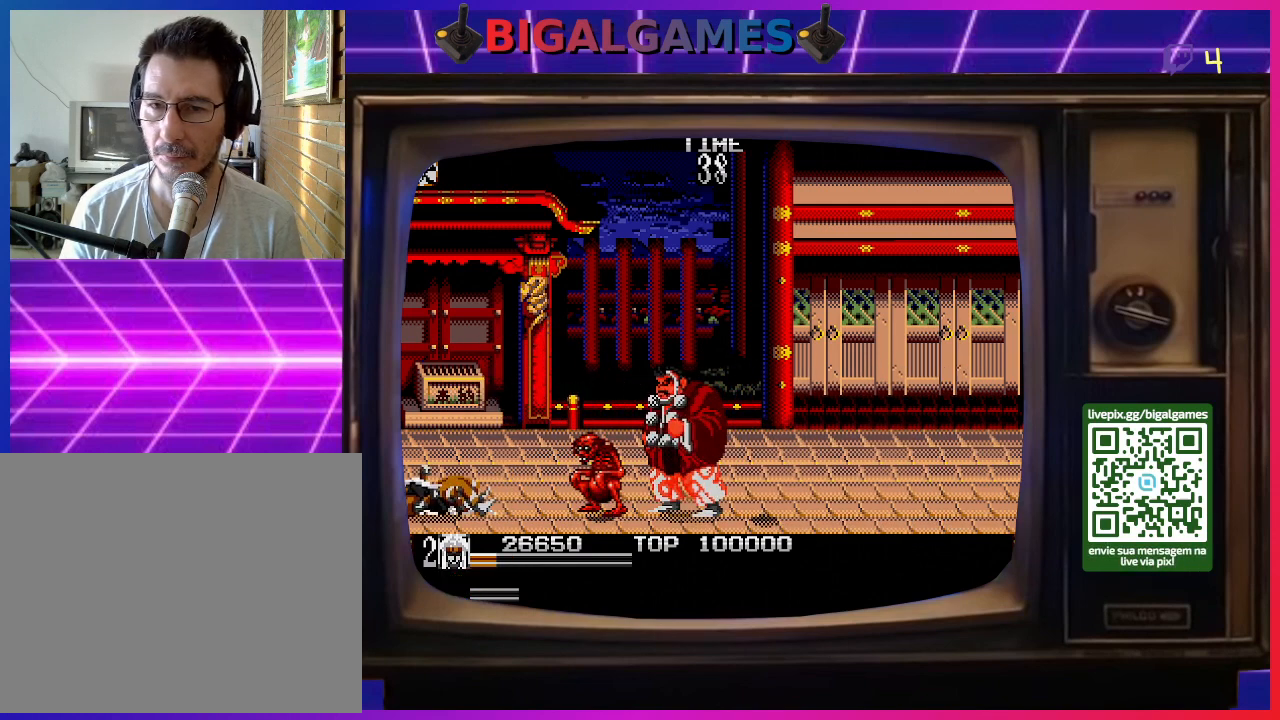
{"buttons": ["DPAD_RIGHT"], "right_stick": "center", "events": [[100, "DPAD_RIGHT", "down"]]}
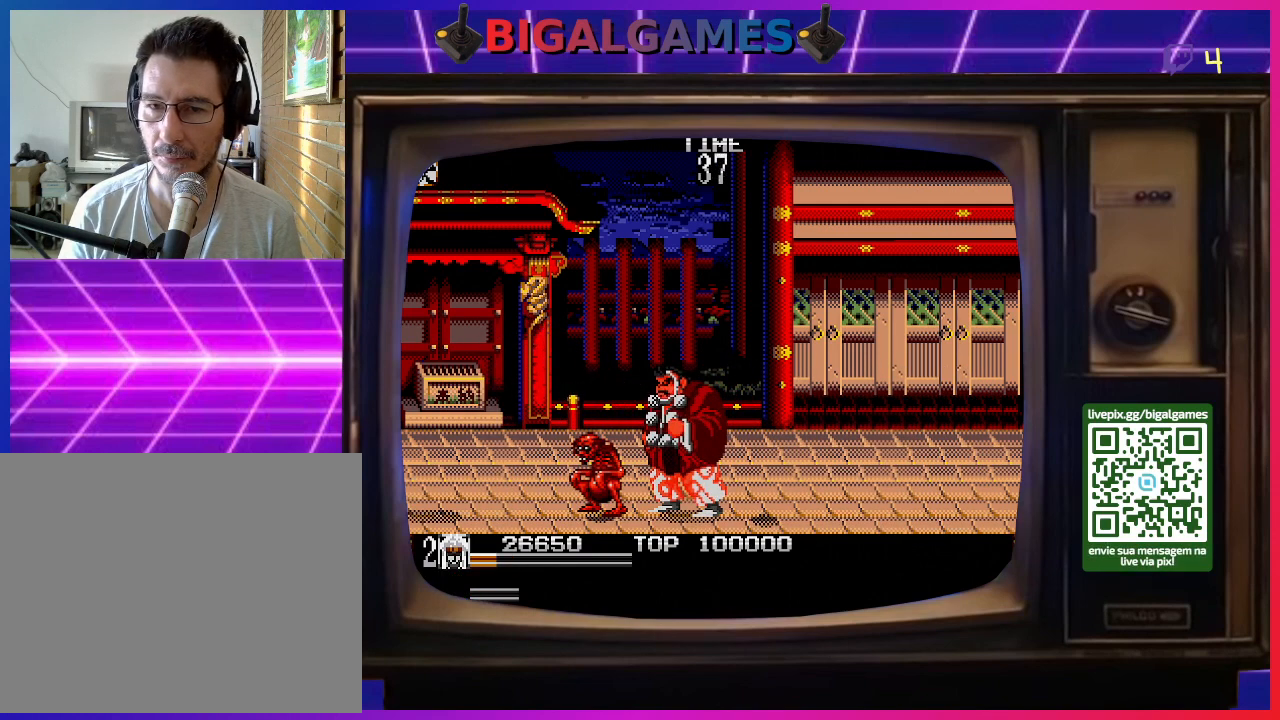
{"buttons": ["DPAD_RIGHT"], "right_stick": "center", "events": []}
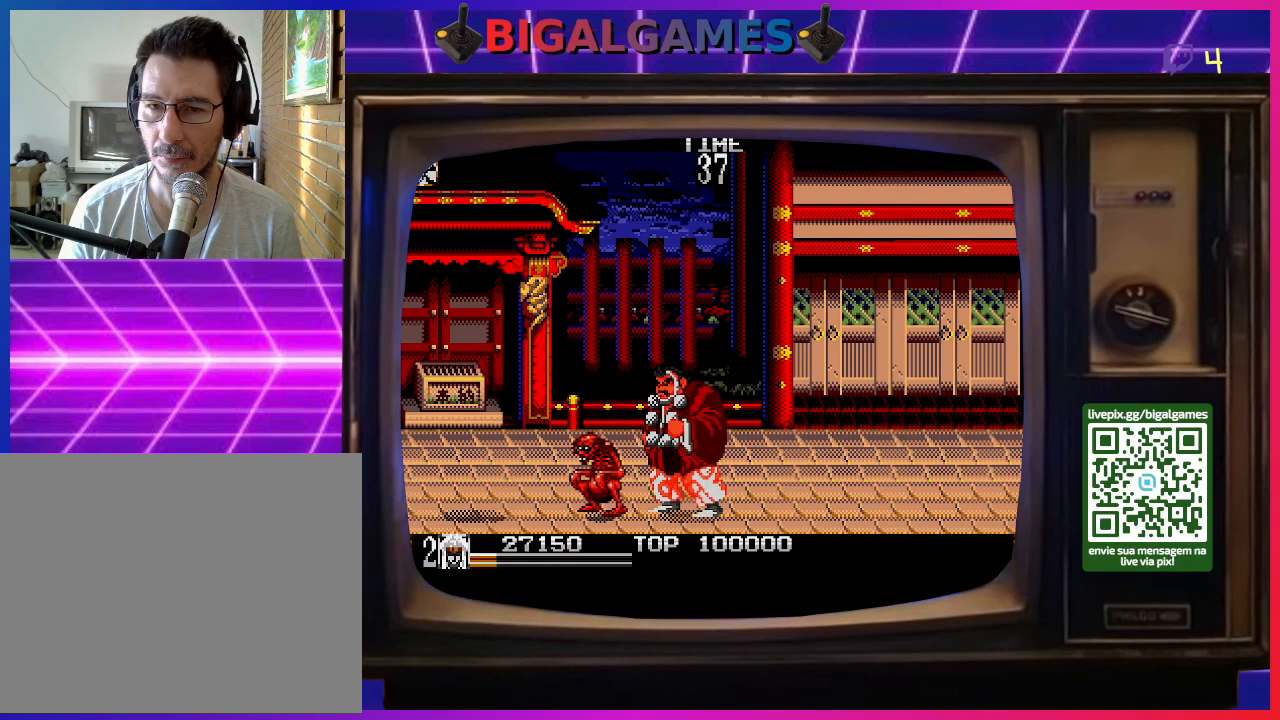
{"buttons": [], "right_stick": "center", "events": [[333, "DPAD_RIGHT", "up"], [367, "SQUARE", "down"], [400, "DPAD_UP", "down"], [467, "SQUARE", "up"], [500, "DPAD_UP", "up"]]}
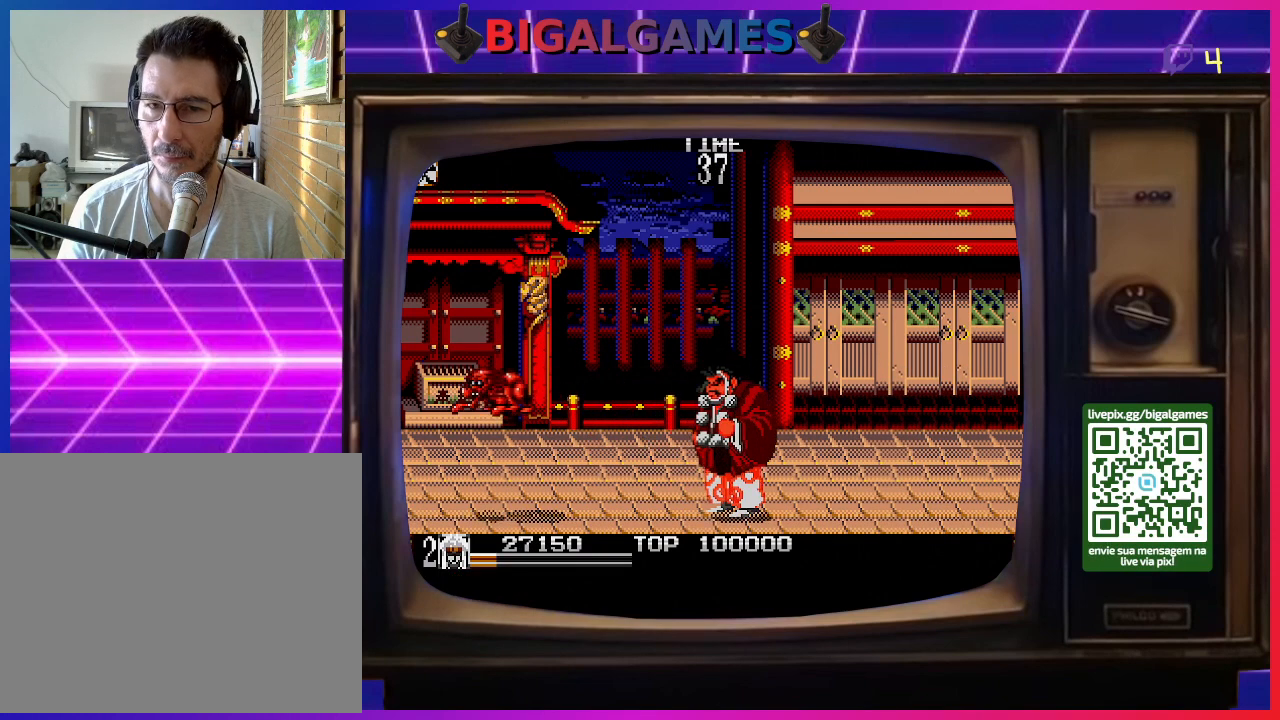
{"buttons": [], "right_stick": "center", "events": [[33, "SQUARE", "down"], [67, "DPAD_UP", "down"], [100, "SQUARE", "up"], [167, "DPAD_UP", "up"], [167, "SQUARE", "down"], [200, "DPAD_UP", "down"], [267, "SQUARE", "up"], [300, "DPAD_UP", "up"], [367, "SQUARE", "down"], [433, "SQUARE", "up"]]}
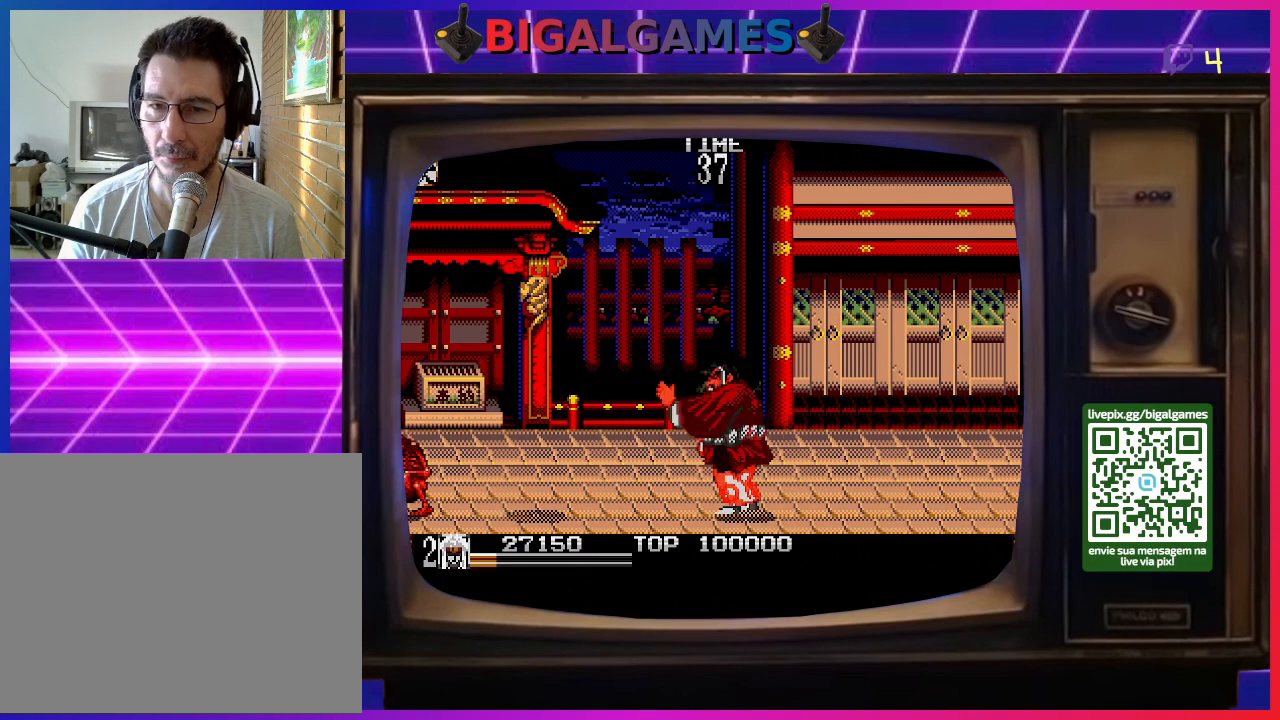
{"buttons": ["DPAD_UP", "DPAD_LEFT"], "right_stick": "center", "events": [[33, "DPAD_LEFT", "down"], [133, "DPAD_LEFT", "up"], [200, "DPAD_LEFT", "down"], [400, "SQUARE", "down"], [433, "DPAD_LEFT", "up"], [467, "DPAD_UP", "down"], [467, "SQUARE", "up"], [500, "DPAD_LEFT", "down"]]}
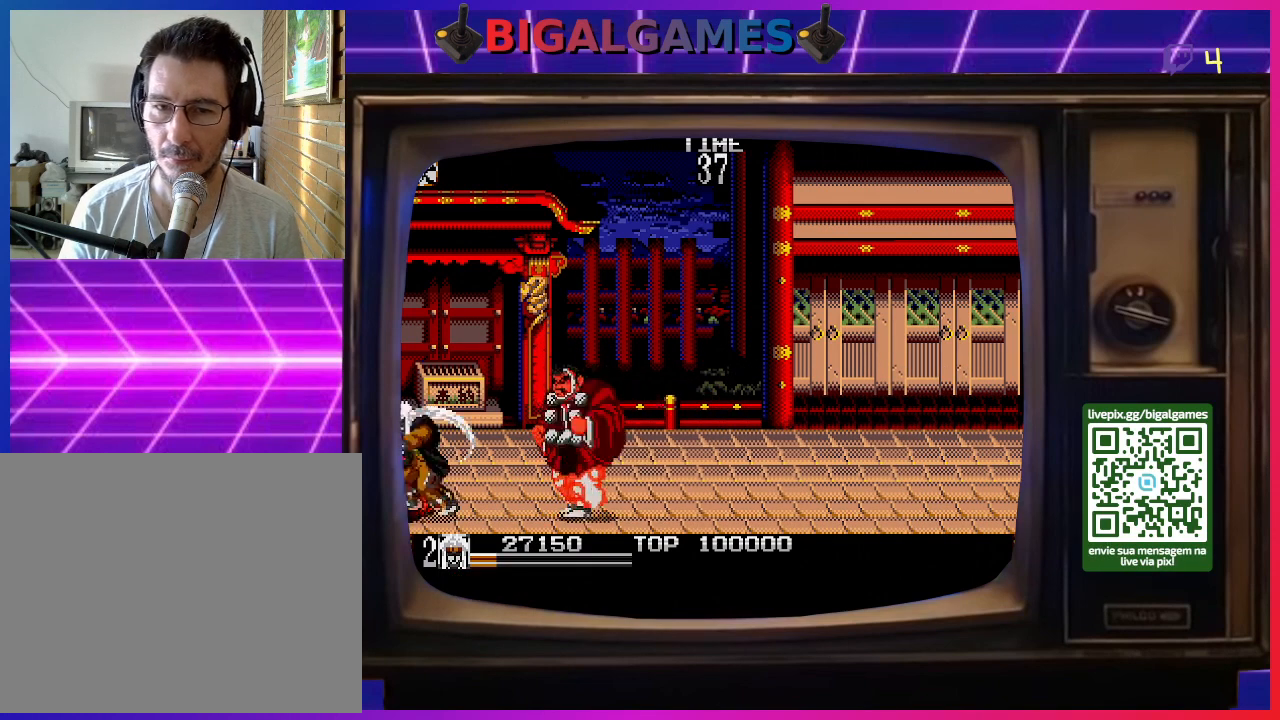
{"buttons": ["DPAD_UP"], "right_stick": "center", "events": [[33, "SQUARE", "down"], [100, "DPAD_LEFT", "up"], [133, "DPAD_UP", "up"], [167, "DPAD_UP", "down"], [167, "SQUARE", "up"], [233, "SQUARE", "down"], [300, "DPAD_UP", "up"], [300, "SQUARE", "up"], [333, "DPAD_UP", "down"], [400, "SQUARE", "down"], [433, "DPAD_UP", "up"], [500, "DPAD_UP", "down"], [500, "SQUARE", "up"]]}
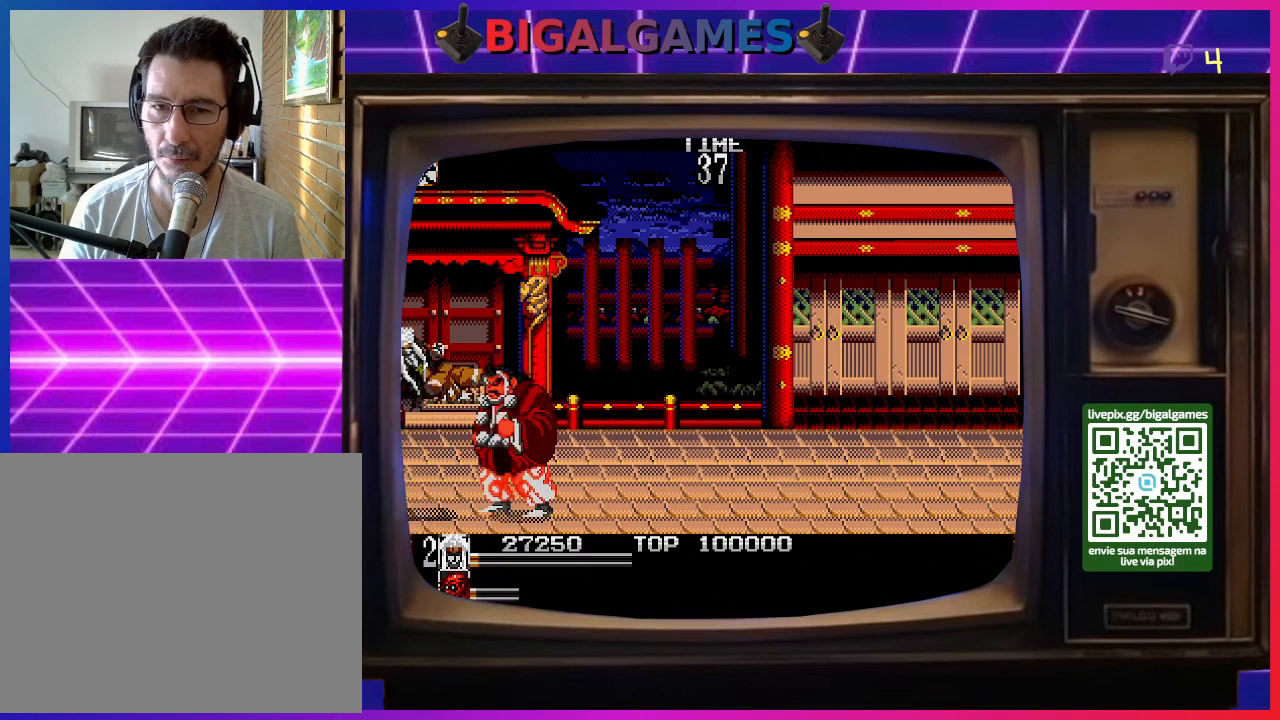
{"buttons": ["SQUARE"], "right_stick": "center", "events": [[67, "SQUARE", "down"], [100, "DPAD_UP", "up"], [167, "DPAD_RIGHT", "down"], [167, "SQUARE", "up"], [233, "SQUARE", "down"], [300, "DPAD_RIGHT", "up"], [367, "DPAD_RIGHT", "down"], [367, "DPAD_UP", "down"], [367, "SQUARE", "up"], [433, "DPAD_UP", "up"], [467, "SQUARE", "down"], [500, "DPAD_RIGHT", "up"]]}
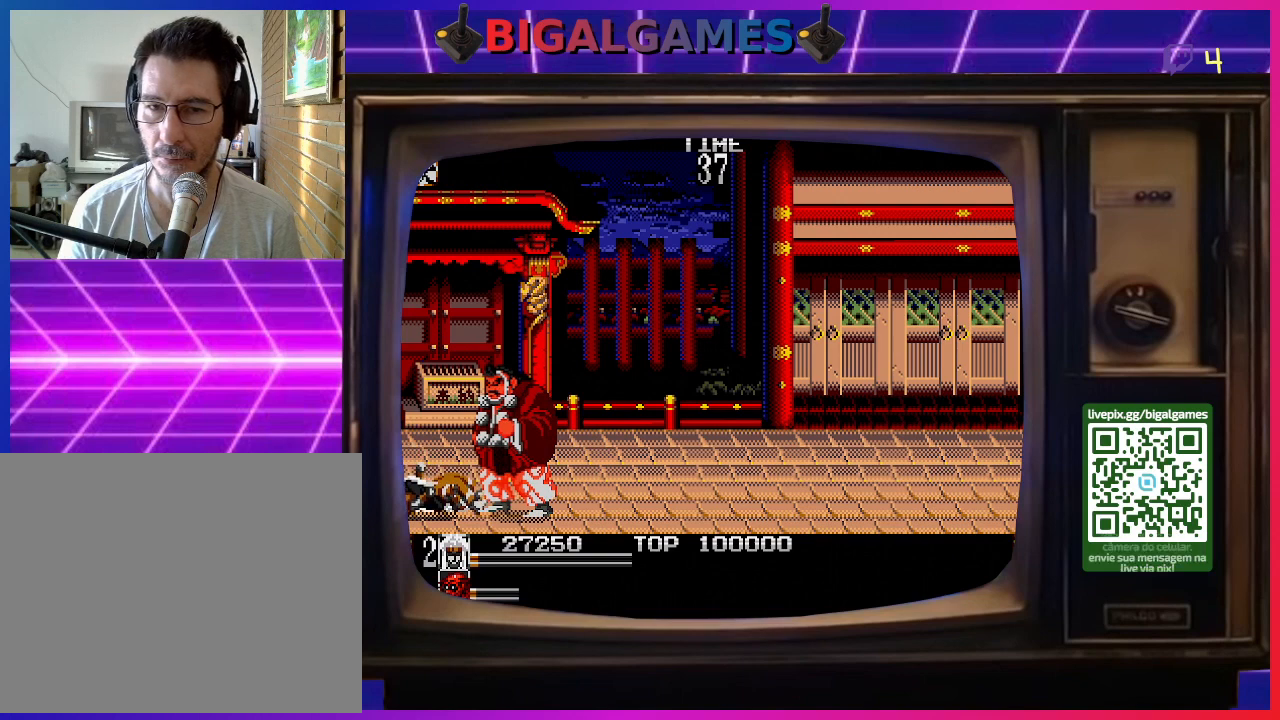
{"buttons": ["SQUARE"], "right_stick": "center", "events": [[33, "SQUARE", "up"], [67, "DPAD_RIGHT", "down"], [133, "SQUARE", "down"], [167, "DPAD_RIGHT", "up"], [200, "DPAD_RIGHT", "down"], [200, "SQUARE", "up"], [300, "SQUARE", "down"], [333, "DPAD_RIGHT", "up"], [367, "DPAD_RIGHT", "down"], [367, "SQUARE", "up"], [467, "DPAD_RIGHT", "up"], [467, "SQUARE", "down"]]}
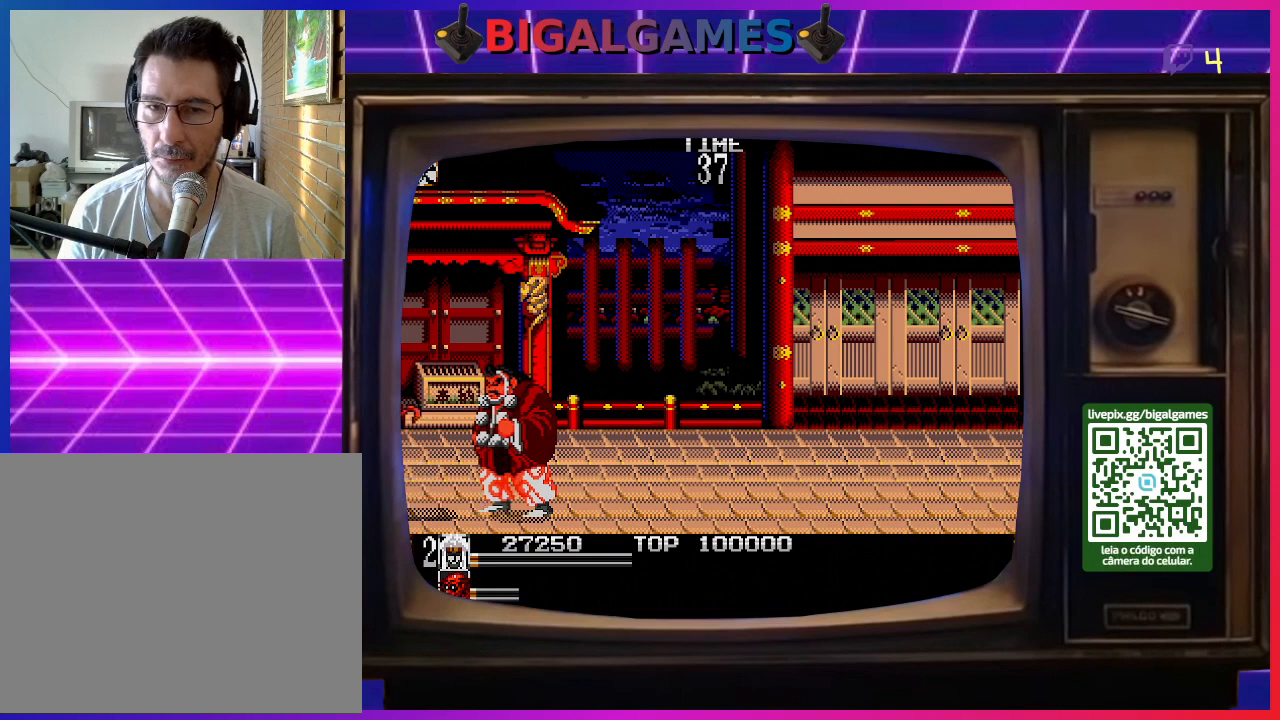
{"buttons": ["SQUARE", "DPAD_RIGHT"], "right_stick": "center", "events": [[33, "DPAD_RIGHT", "down"], [33, "SQUARE", "up"], [133, "DPAD_RIGHT", "up"], [133, "SQUARE", "down"], [200, "DPAD_RIGHT", "down"], [200, "SQUARE", "up"], [267, "SQUARE", "down"], [300, "DPAD_RIGHT", "up"], [333, "DPAD_RIGHT", "down"], [333, "SQUARE", "up"], [467, "DPAD_RIGHT", "up"], [467, "SQUARE", "down"], [500, "DPAD_RIGHT", "down"]]}
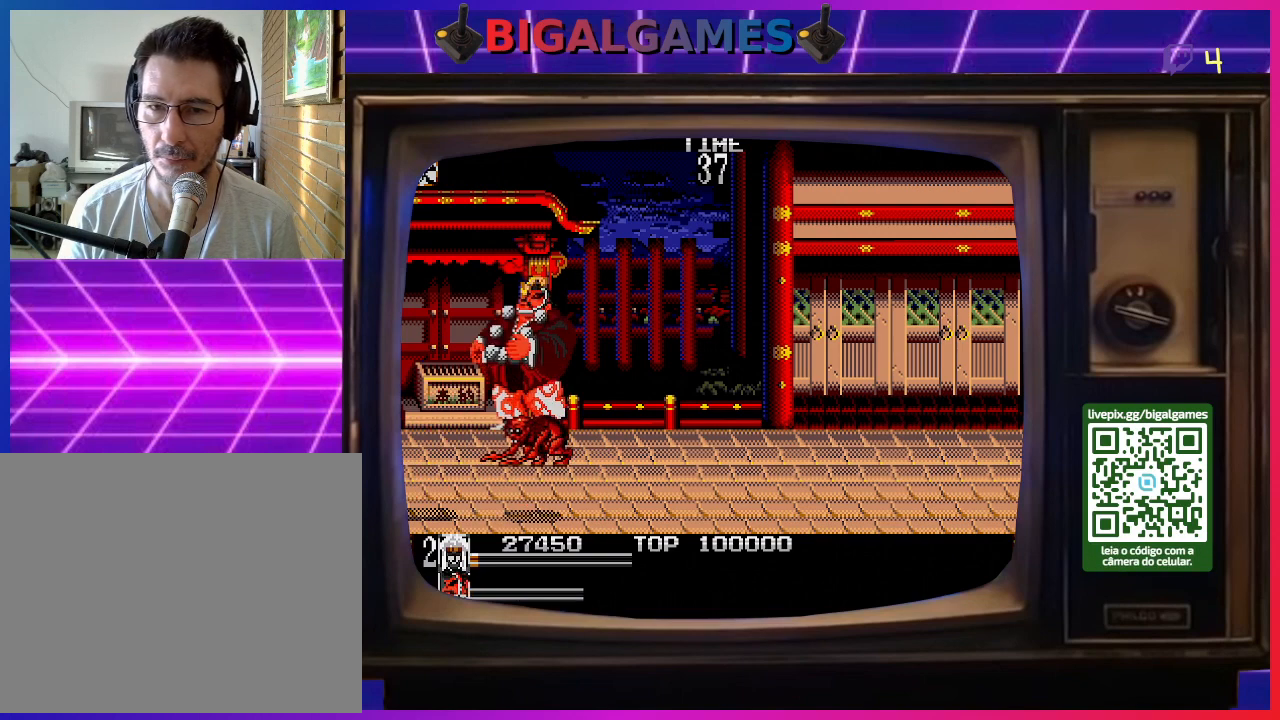
{"buttons": ["SQUARE", "DPAD_RIGHT"], "right_stick": "center", "events": [[33, "SQUARE", "up"], [100, "DPAD_RIGHT", "up"], [100, "SQUARE", "down"], [167, "DPAD_RIGHT", "down"], [200, "SQUARE", "up"], [267, "DPAD_RIGHT", "up"], [300, "SQUARE", "down"], [333, "DPAD_RIGHT", "down"], [367, "SQUARE", "up"], [433, "DPAD_RIGHT", "up"], [433, "SQUARE", "down"], [500, "DPAD_RIGHT", "down"]]}
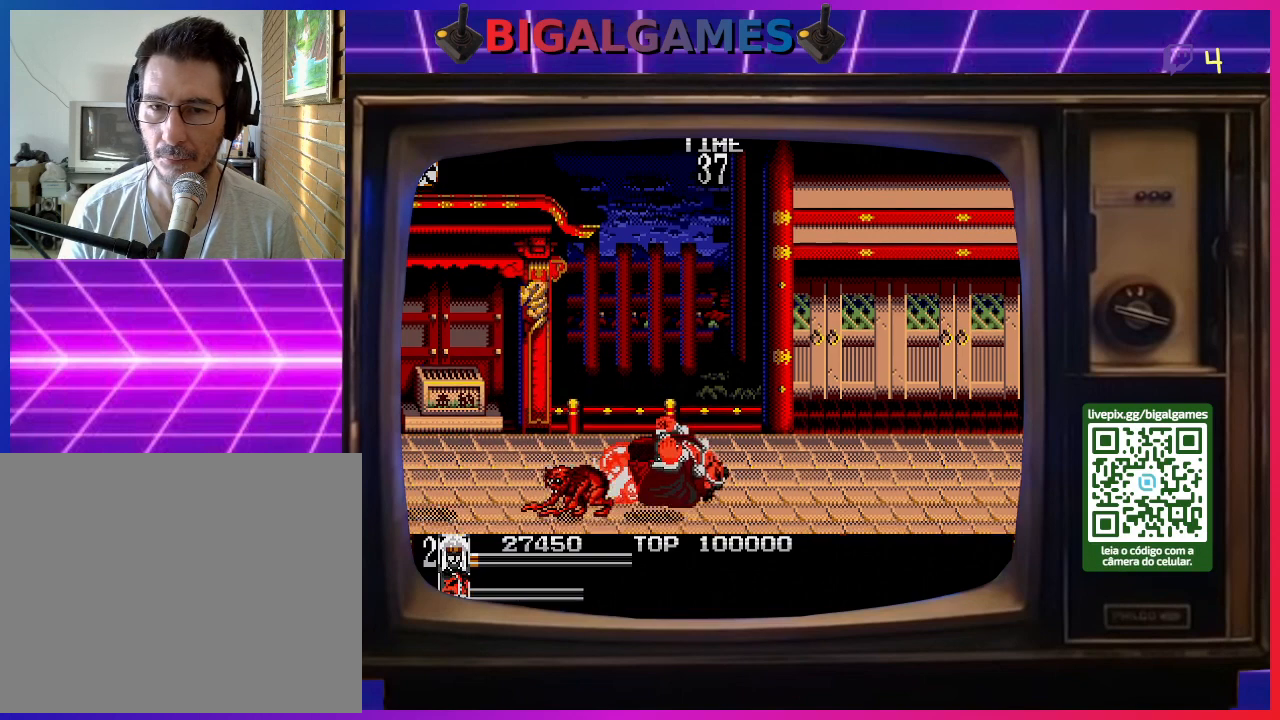
{"buttons": ["DPAD_RIGHT"], "right_stick": "center", "events": [[33, "SQUARE", "up"], [100, "DPAD_RIGHT", "up"], [167, "DPAD_RIGHT", "down"], [300, "DPAD_RIGHT", "up"], [333, "DPAD_RIGHT", "down"], [367, "CROSS", "down"], [467, "CROSS", "up"]]}
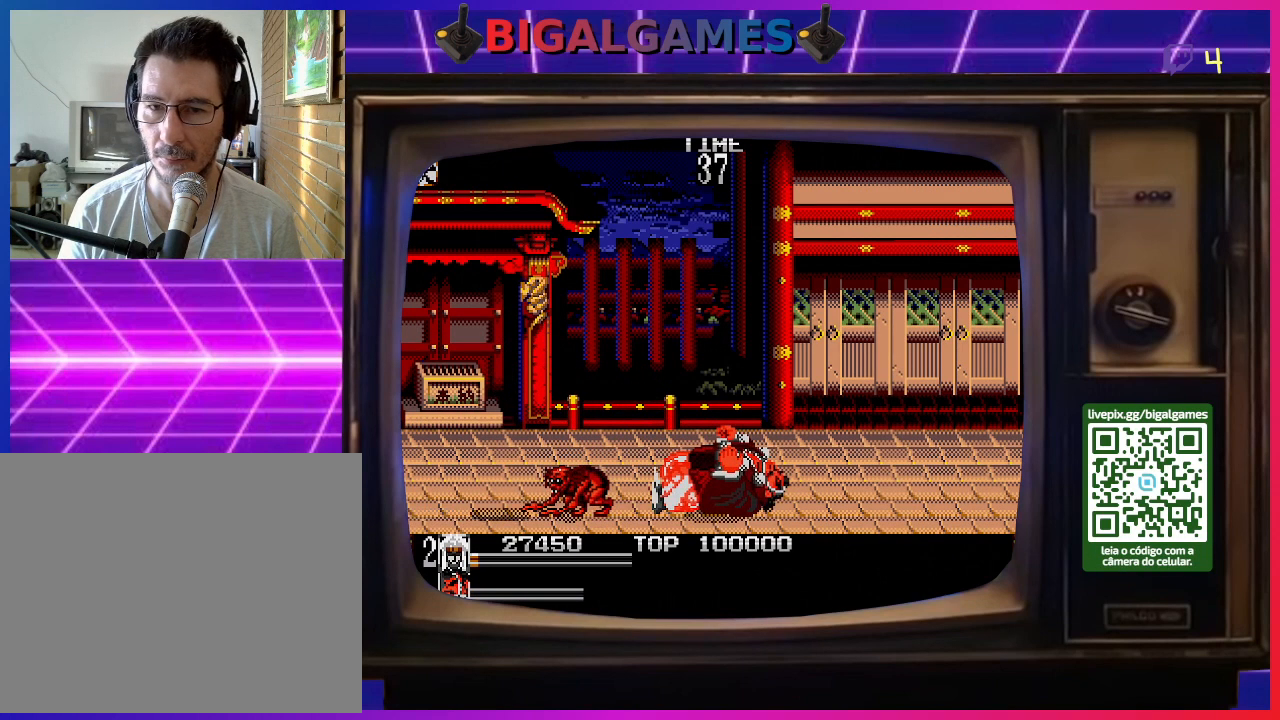
{"buttons": ["SQUARE"], "right_stick": "center", "events": [[33, "CROSS", "down"], [67, "SQUARE", "down"], [100, "CROSS", "up"], [100, "SQUARE", "up"], [200, "DPAD_RIGHT", "up"], [200, "SQUARE", "down"], [233, "DPAD_RIGHT", "down"], [233, "SQUARE", "up"], [367, "DPAD_RIGHT", "up"], [367, "SQUARE", "down"], [400, "SQUARE", "up"], [500, "SQUARE", "down"]]}
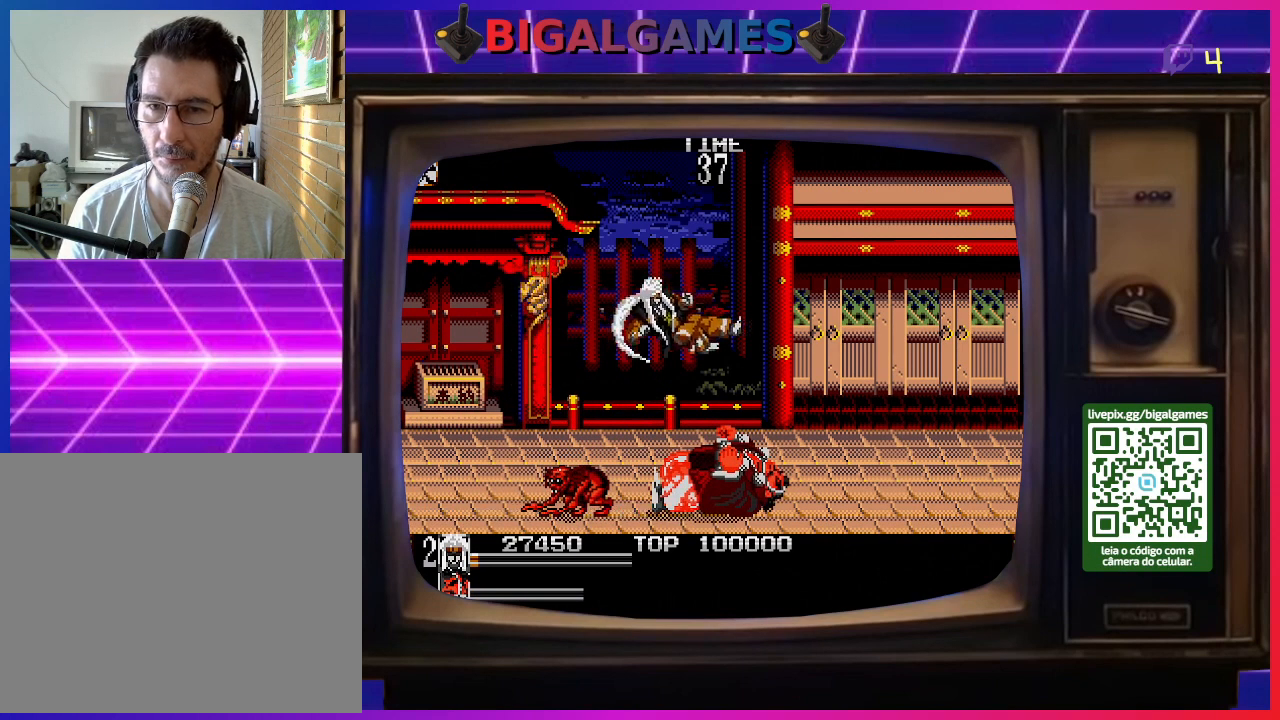
{"buttons": [], "right_stick": "center", "events": [[100, "SQUARE", "up"], [200, "SQUARE", "down"], [267, "SQUARE", "up"], [333, "DPAD_LEFT", "down"], [467, "DPAD_LEFT", "up"]]}
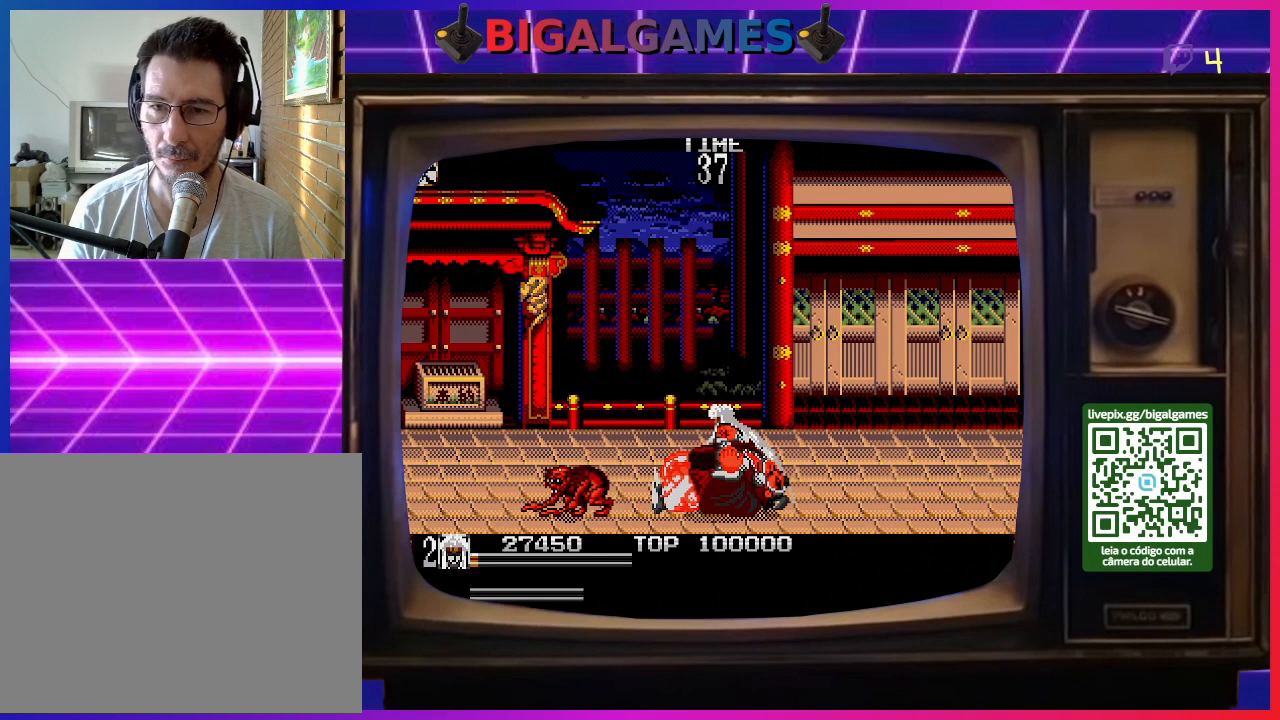
{"buttons": [], "right_stick": "center", "events": [[33, "DPAD_LEFT", "down"], [167, "DPAD_LEFT", "up"], [267, "SQUARE", "down"], [300, "SQUARE", "up"]]}
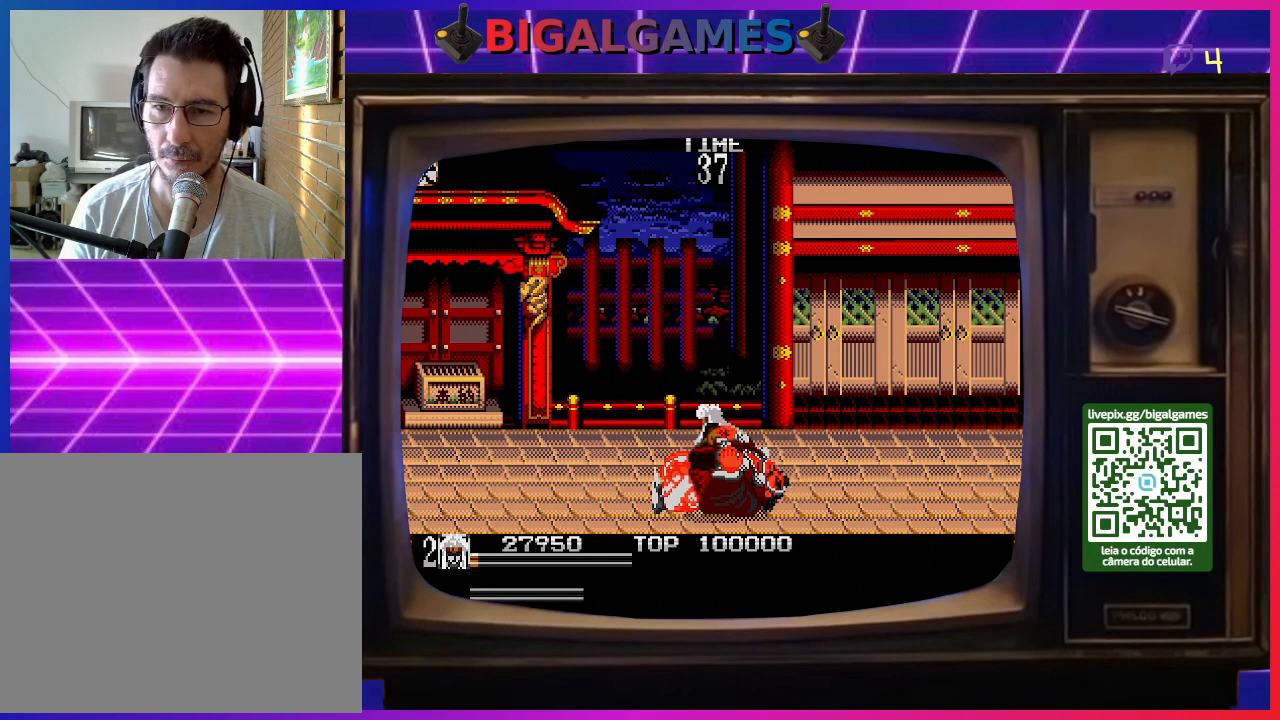
{"buttons": ["DPAD_RIGHT"], "right_stick": "center", "events": [[400, "DPAD_RIGHT", "down"]]}
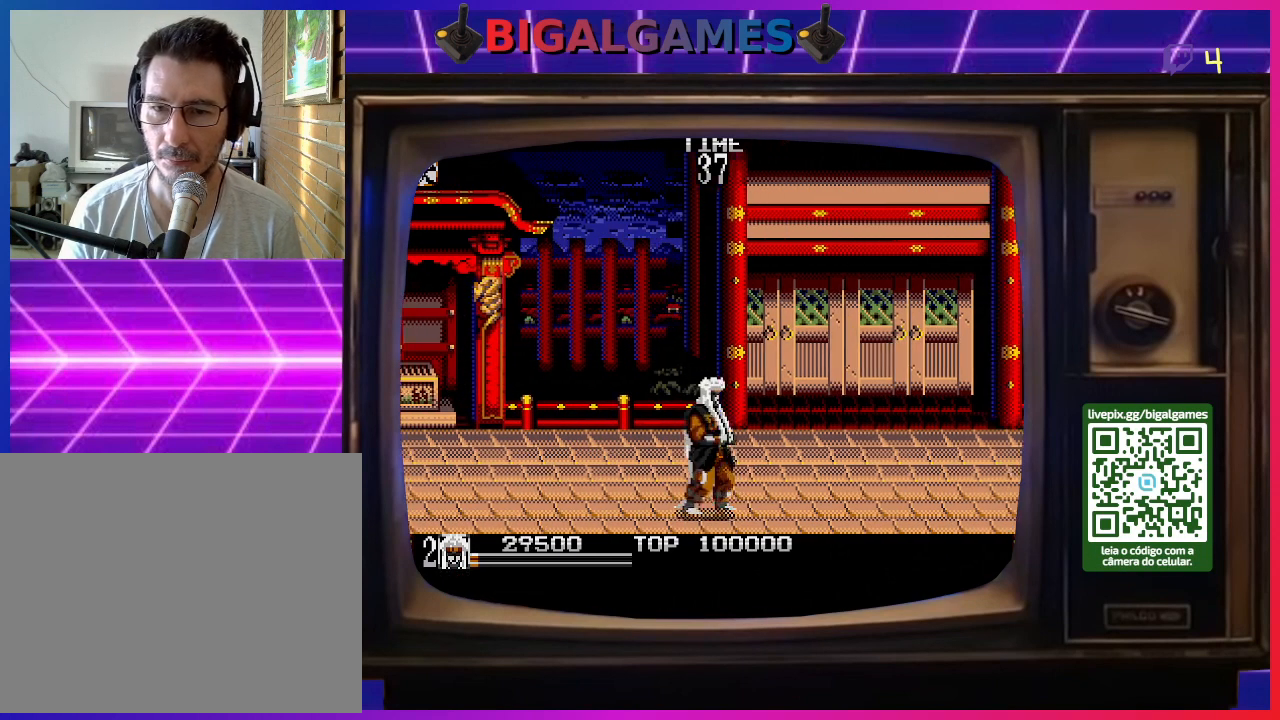
{"buttons": ["DPAD_RIGHT"], "right_stick": "center", "events": []}
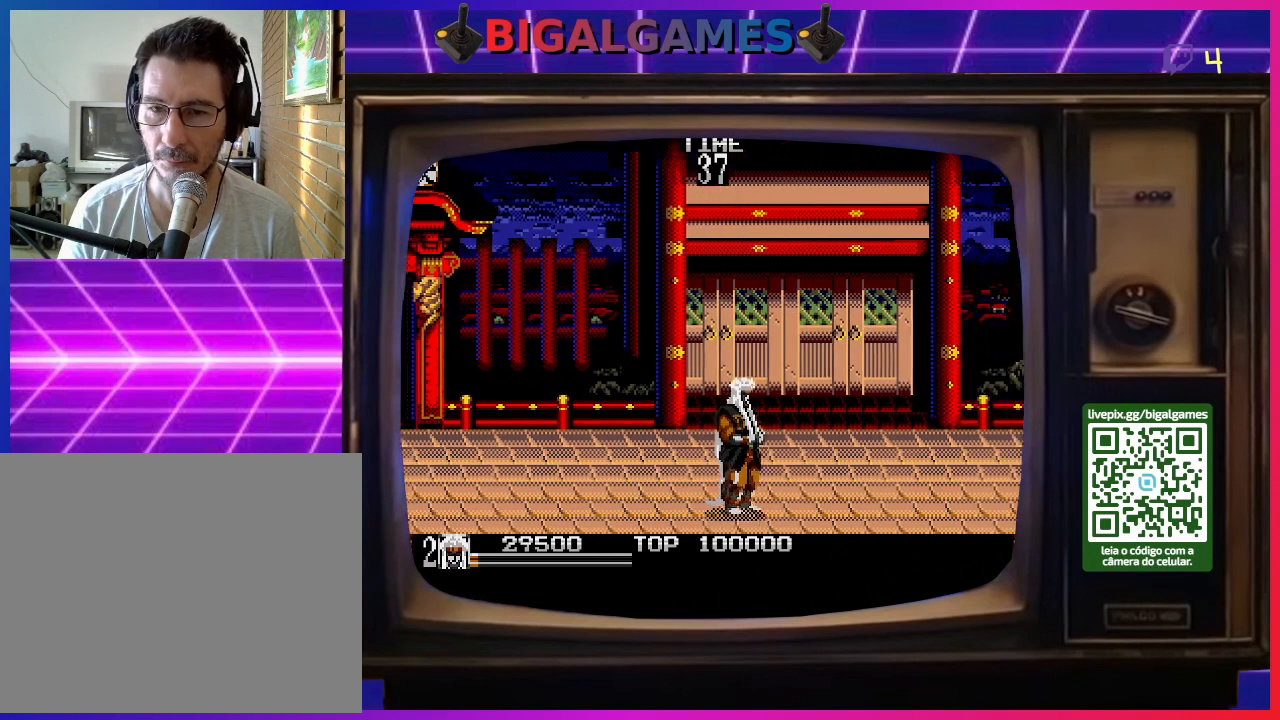
{"buttons": [], "right_stick": "center", "events": [[200, "DPAD_RIGHT", "up"]]}
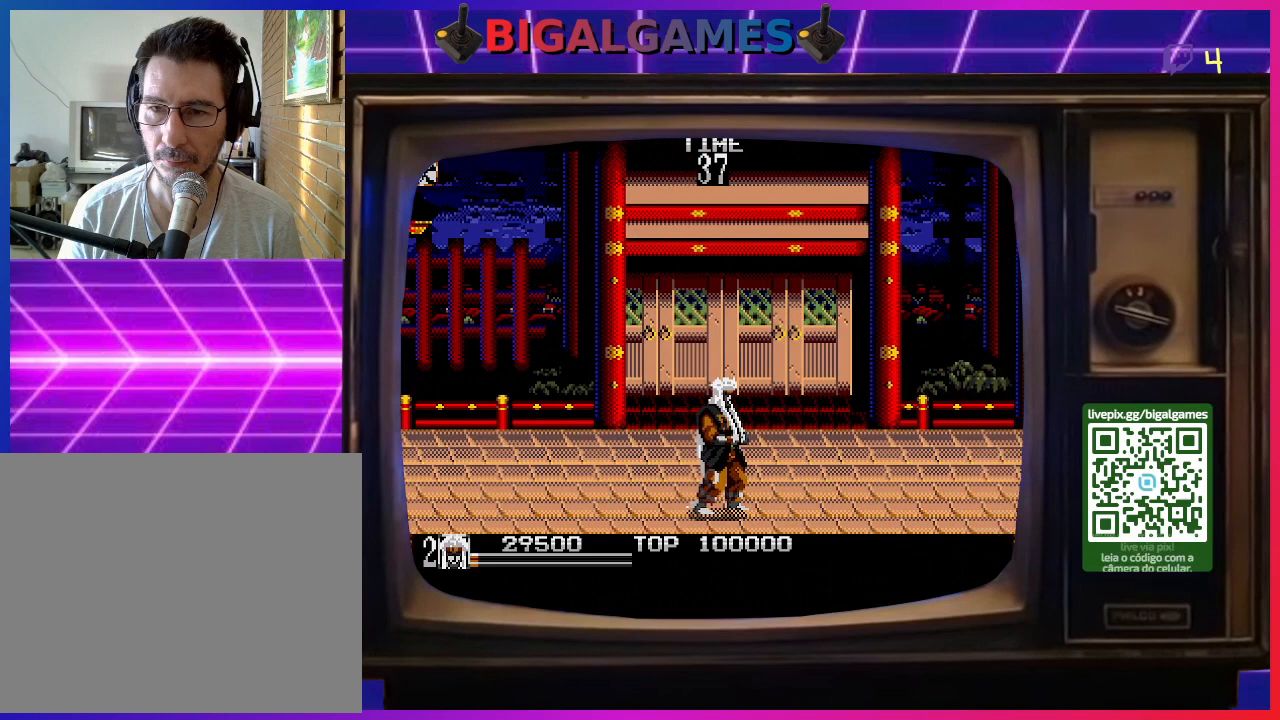
{"buttons": ["DPAD_RIGHT"], "right_stick": "center", "events": [[100, "DPAD_RIGHT", "down"]]}
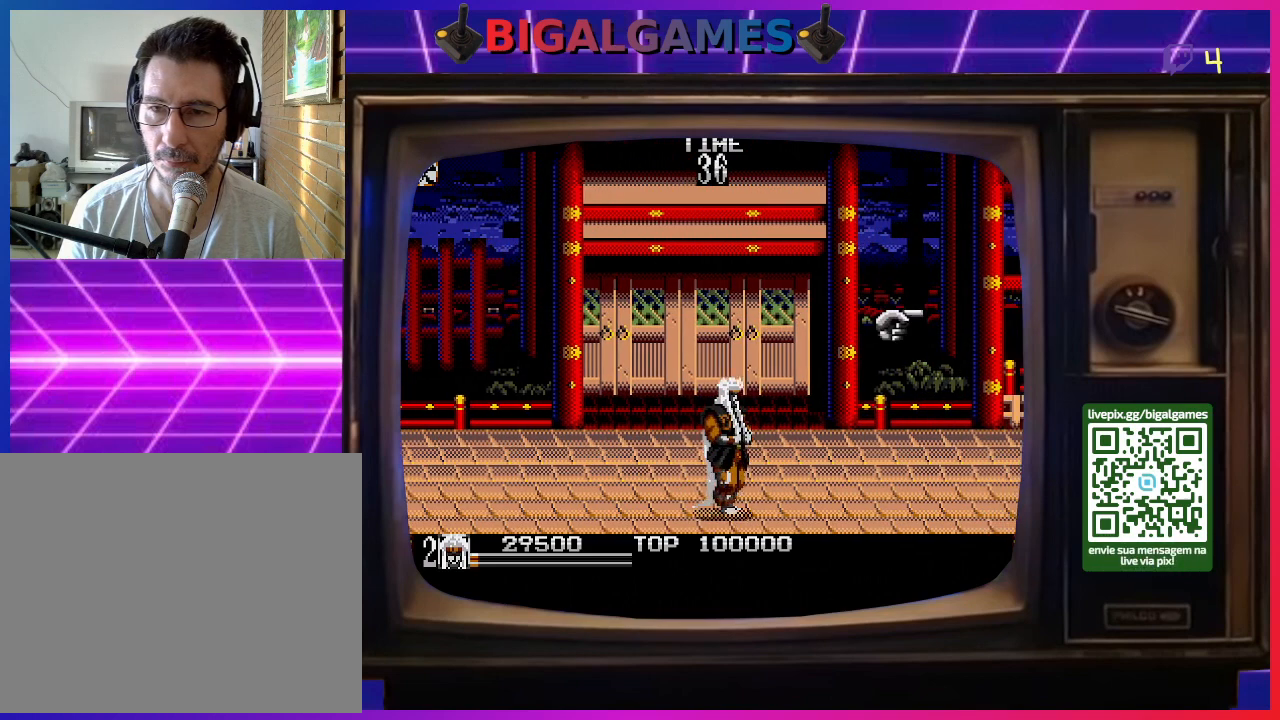
{"buttons": [], "right_stick": "center", "events": [[500, "DPAD_RIGHT", "up"]]}
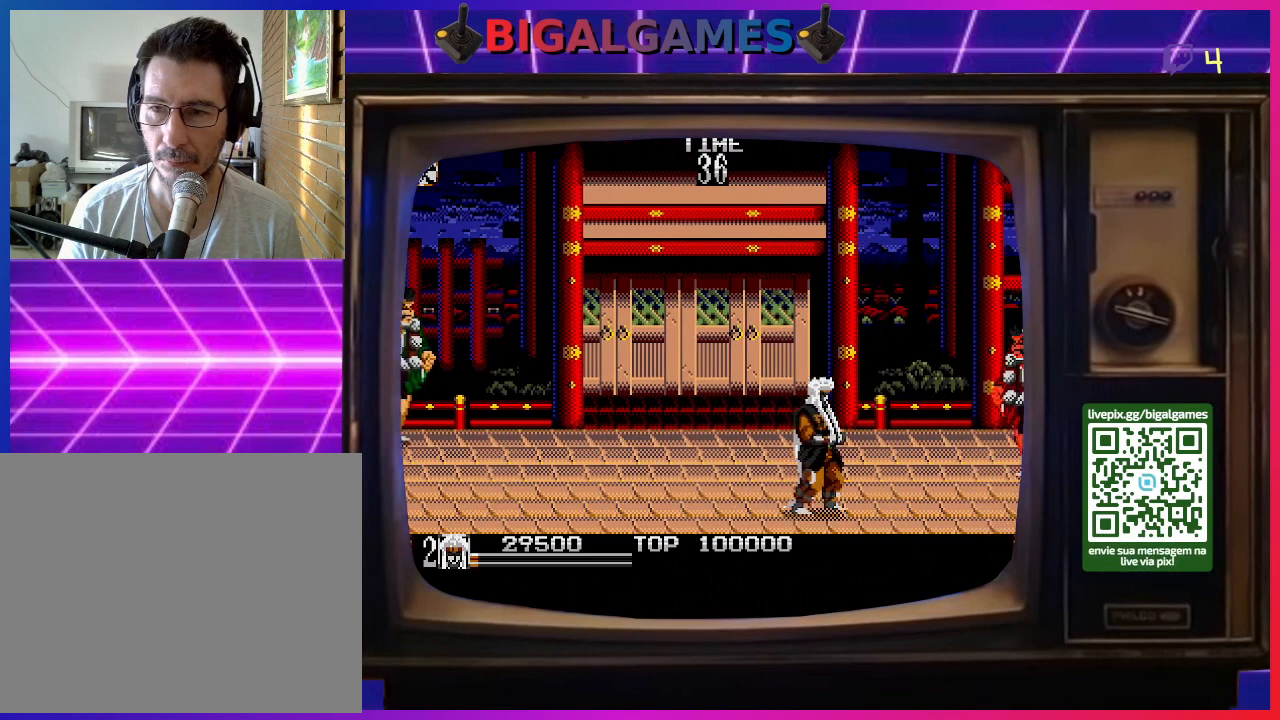
{"buttons": ["DPAD_RIGHT"], "right_stick": "center", "events": [[500, "DPAD_RIGHT", "down"]]}
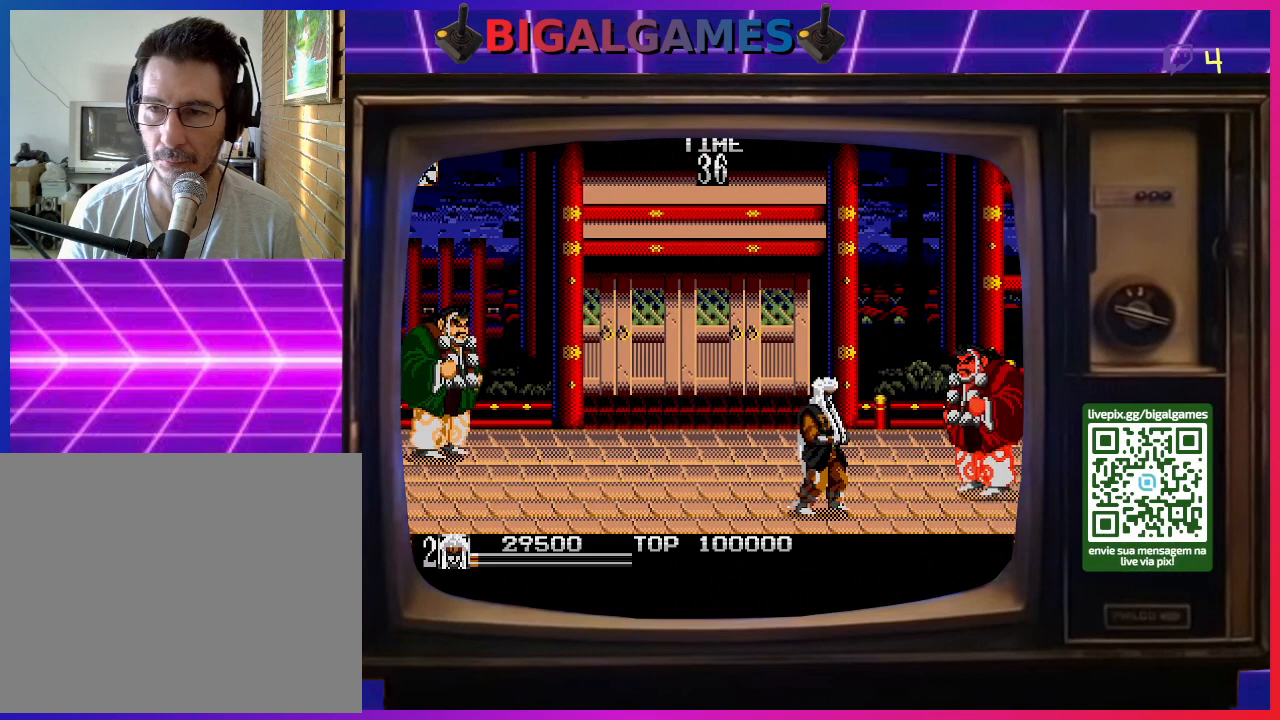
{"buttons": ["SQUARE", "DPAD_UP"], "right_stick": "center", "events": [[167, "DPAD_RIGHT", "up"], [200, "DPAD_RIGHT", "down"], [200, "DPAD_UP", "down"], [233, "SQUARE", "down"], [300, "SQUARE", "up"], [333, "DPAD_UP", "up"], [367, "DPAD_RIGHT", "up"], [367, "SQUARE", "down"], [433, "DPAD_UP", "down"], [433, "SQUARE", "up"], [500, "SQUARE", "down"]]}
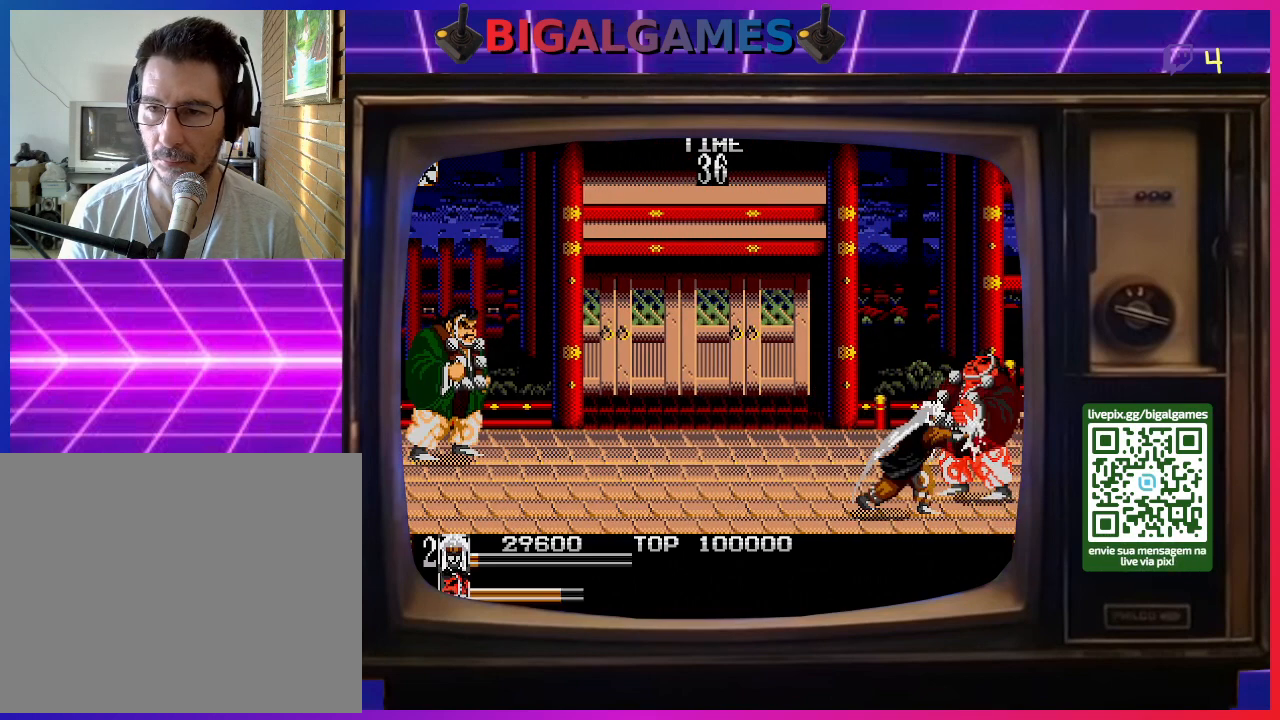
{"buttons": ["SQUARE", "DPAD_UP"], "right_stick": "center", "events": [[67, "DPAD_UP", "up"], [100, "DPAD_UP", "down"], [100, "SQUARE", "up"], [167, "SQUARE", "down"], [200, "DPAD_UP", "up"], [267, "DPAD_UP", "down"], [267, "SQUARE", "up"], [367, "DPAD_UP", "up"], [367, "SQUARE", "down"], [433, "DPAD_UP", "down"], [433, "SQUARE", "up"], [500, "SQUARE", "down"]]}
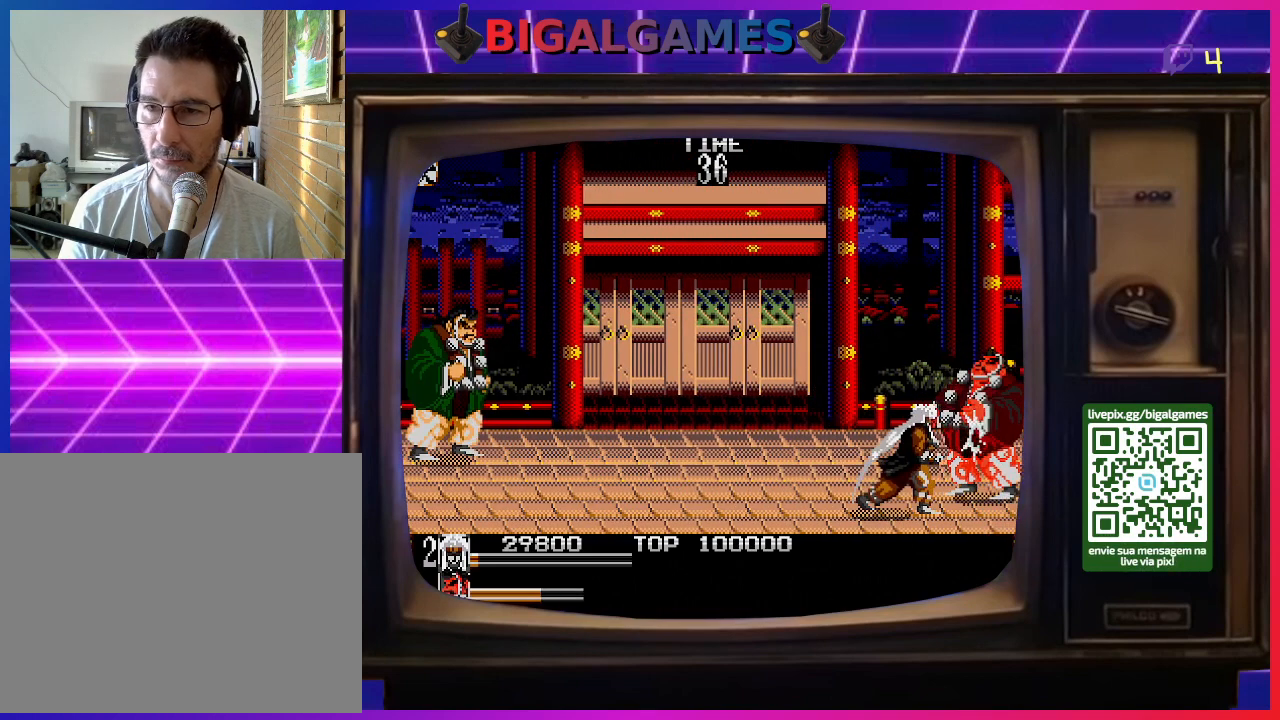
{"buttons": ["SQUARE"], "right_stick": "center", "events": [[33, "DPAD_UP", "up"], [100, "DPAD_UP", "down"], [100, "SQUARE", "up"], [200, "DPAD_UP", "up"], [200, "SQUARE", "down"], [267, "DPAD_UP", "down"], [267, "SQUARE", "up"], [333, "DPAD_UP", "up"], [333, "SQUARE", "down"], [400, "DPAD_UP", "down"], [433, "SQUARE", "up"], [500, "DPAD_UP", "up"], [500, "SQUARE", "down"]]}
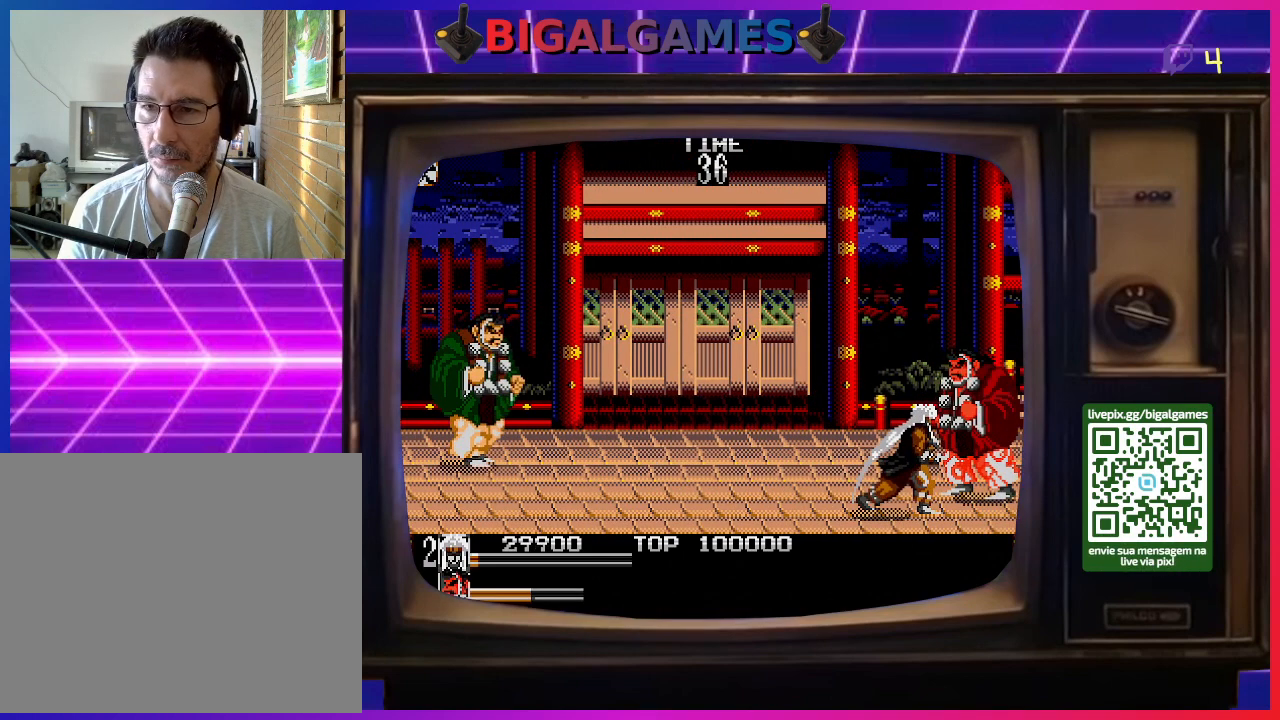
{"buttons": [], "right_stick": "center", "events": [[67, "DPAD_UP", "down"], [100, "SQUARE", "up"], [167, "DPAD_UP", "up"], [200, "SQUARE", "down"], [233, "DPAD_UP", "down"], [267, "SQUARE", "up"], [333, "DPAD_UP", "up"], [367, "SQUARE", "down"], [400, "DPAD_UP", "down"], [433, "SQUARE", "up"], [500, "DPAD_UP", "up"]]}
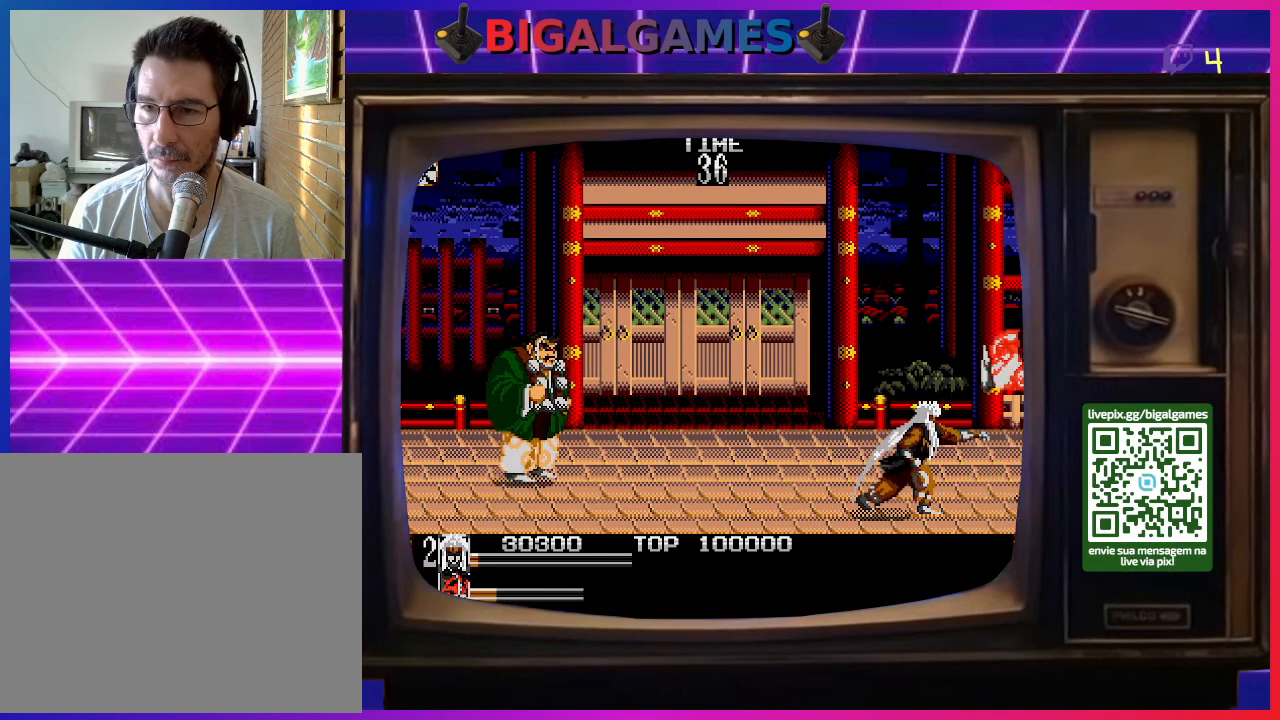
{"buttons": ["DPAD_LEFT"], "right_stick": "center", "events": [[33, "SQUARE", "down"], [67, "DPAD_UP", "down"], [100, "SQUARE", "up"], [167, "DPAD_UP", "up"], [400, "DPAD_LEFT", "down"]]}
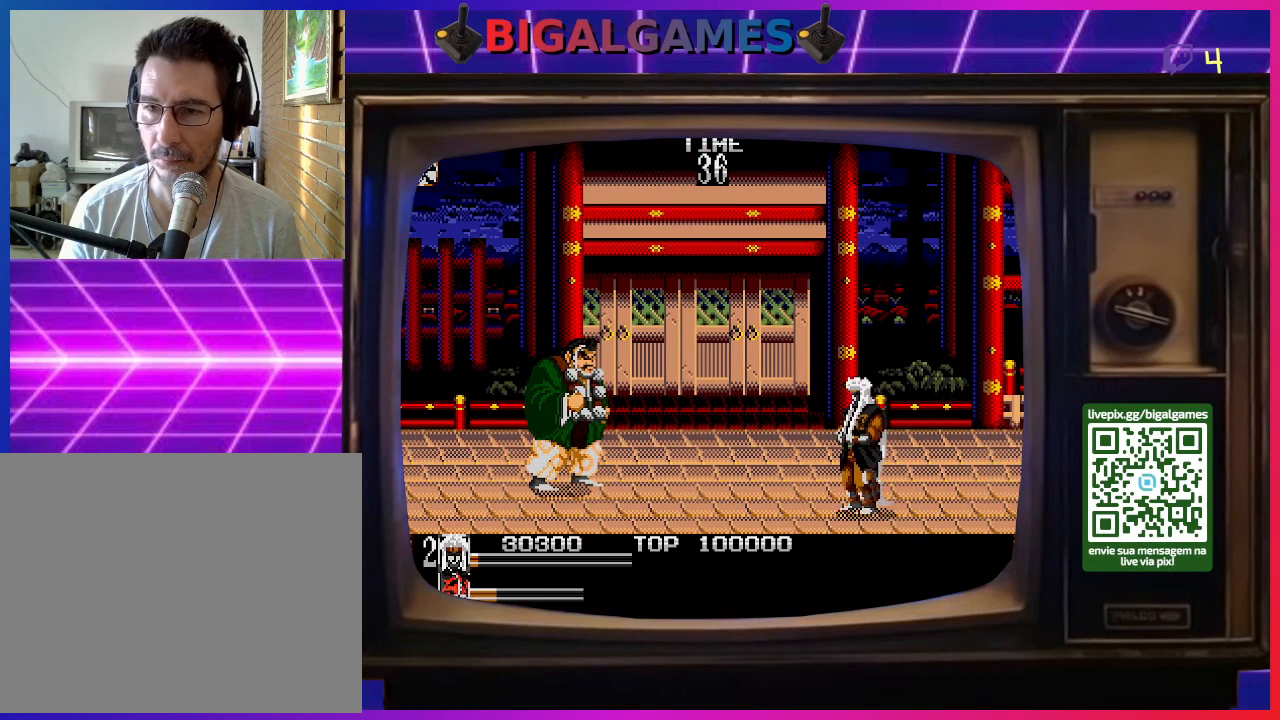
{"buttons": ["DPAD_UP", "DPAD_LEFT"], "right_stick": "center", "events": [[500, "DPAD_UP", "down"]]}
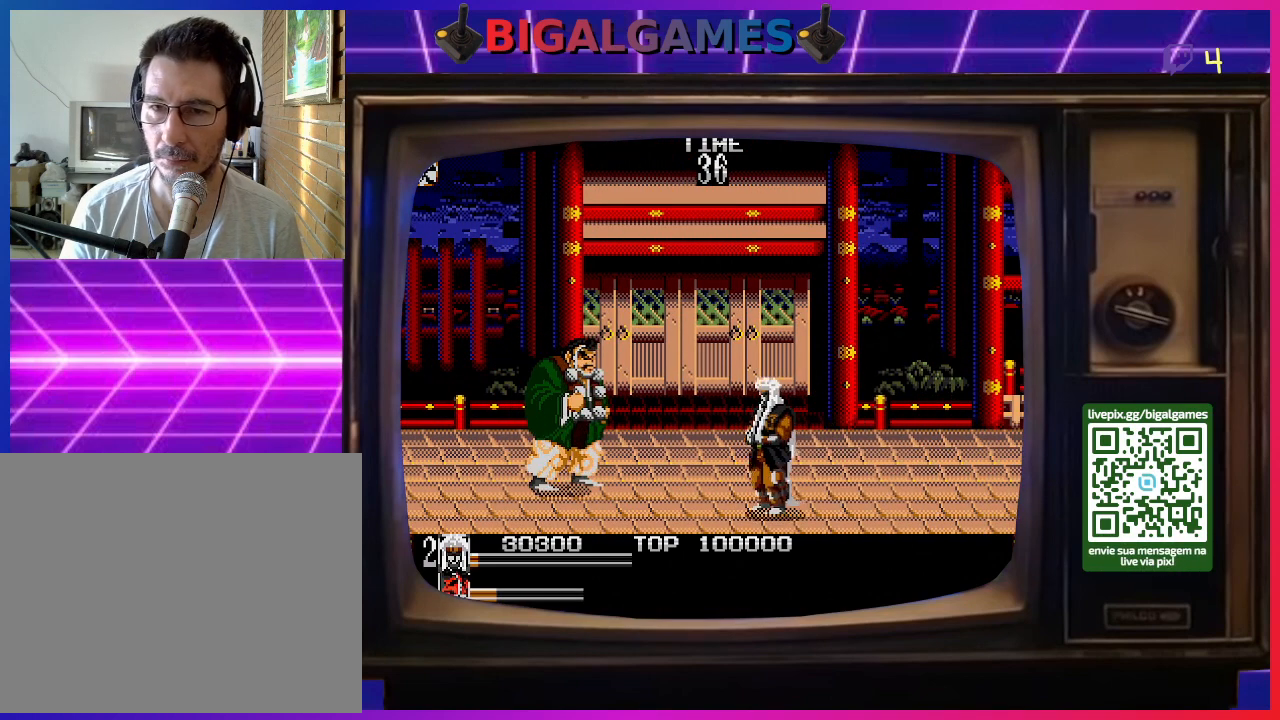
{"buttons": ["DPAD_LEFT"], "right_stick": "center", "events": [[367, "DPAD_UP", "up"]]}
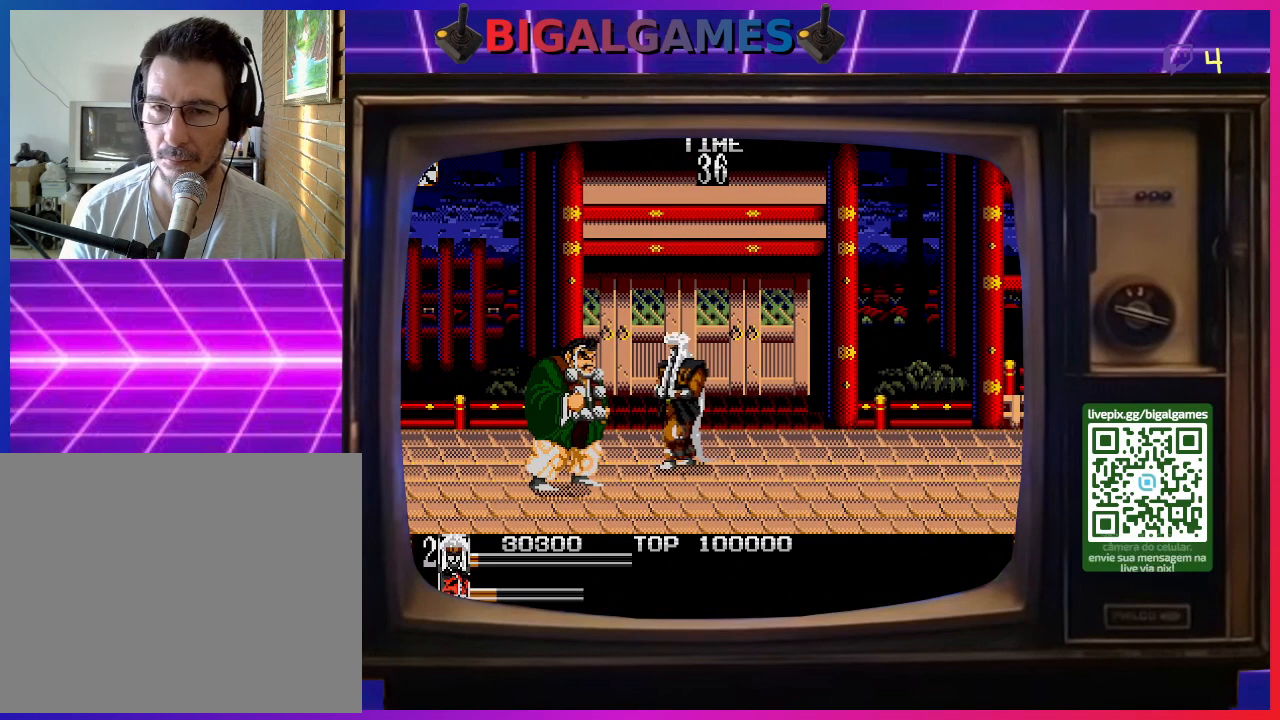
{"buttons": ["SQUARE", "DPAD_DOWN"], "right_stick": "center", "events": [[367, "DPAD_DOWN", "down"], [400, "SQUARE", "down"], [433, "DPAD_LEFT", "up"]]}